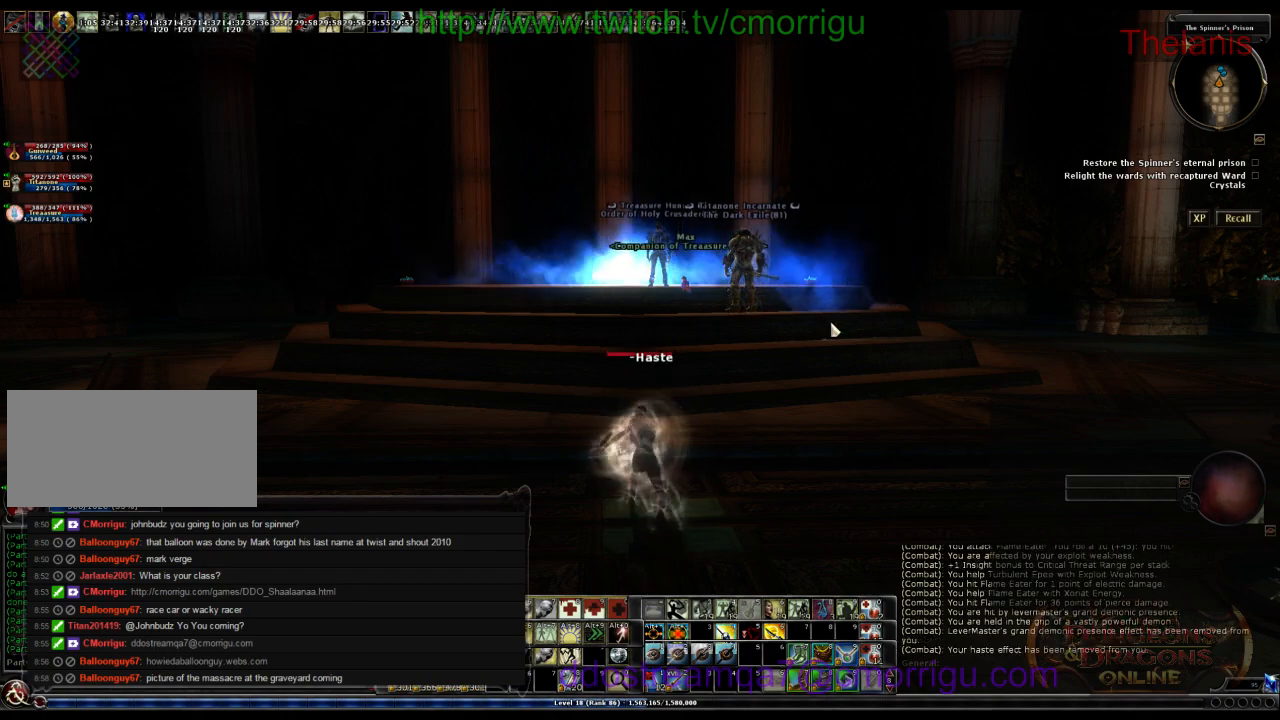
Gameplay with keyboard; each line is a JSON object with the keys held at the frame after it. "events" lists presses ("down") and releases ("up") of ".", "/", "0", "1", "2", "3", "4", "5", "6", "7", "8", "9", "a", "b", "backslash", "backspace", "c", "caps_lock", "comma", "ctrl_l", "ctrl_r", "d", "e", "equals", "escape", "f", "f1", "f10", "f11", "f12", "f2", "f3", "f4", "f5", "f6", "f7", "f8", "f9", "g", "h", "i", "j", "k", "l", "lbracket", "m", "minus", "n", "o", "p", "q", "quote", "r", "rbracket", "return", "s", "semicolon", "shift_l", "shift_r", "space", "t", "tab", "tilde", "u", "v", "w", "x", "y" and "z" between this image and that frame as [ms after this image, input, new state], when the widget could be followed in between. No other keys are recorded. Mouse input is not recorded.
{"keys": ["w"], "events": [[233, "w", "down"]]}
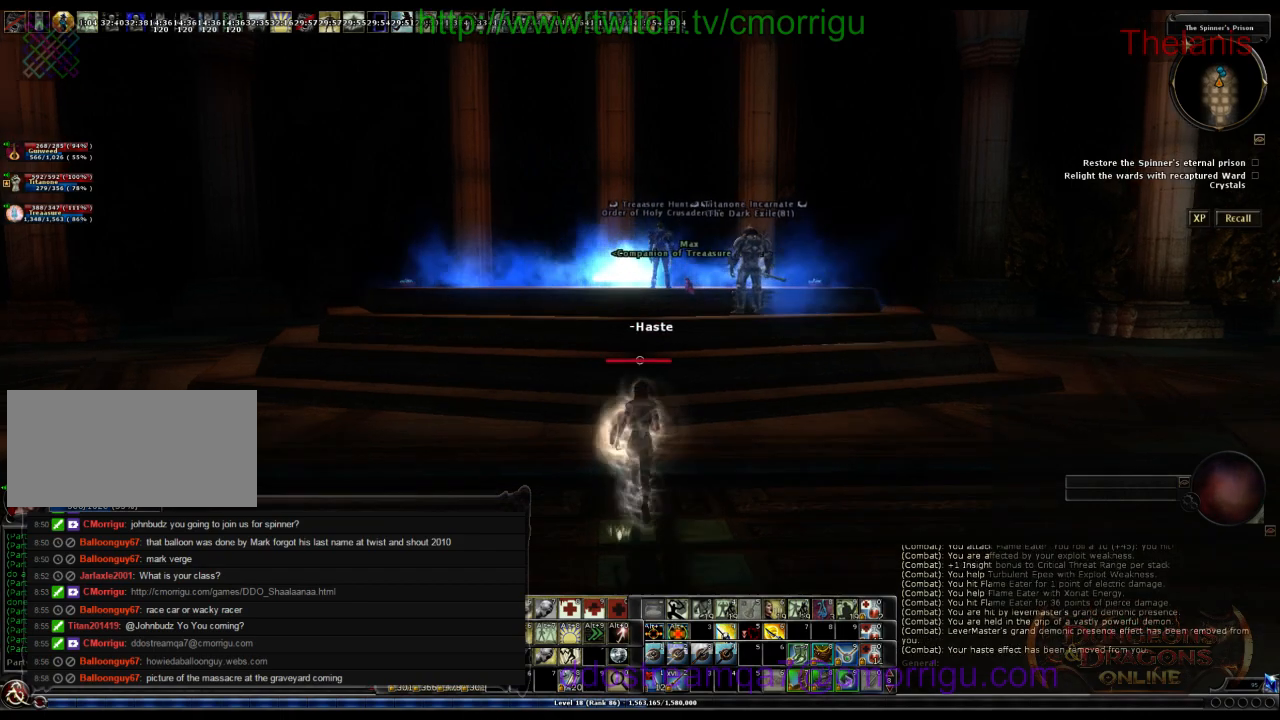
{"keys": ["w"], "events": []}
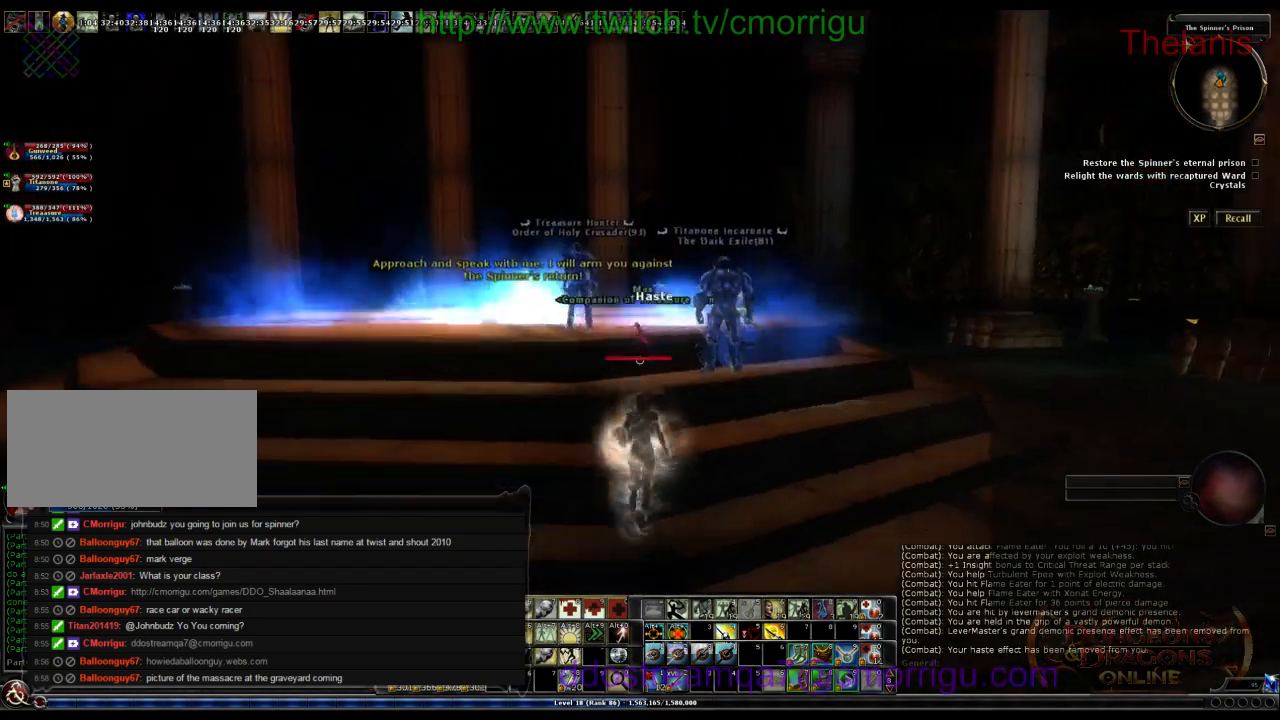
{"keys": [], "events": [[466, "w", "up"]]}
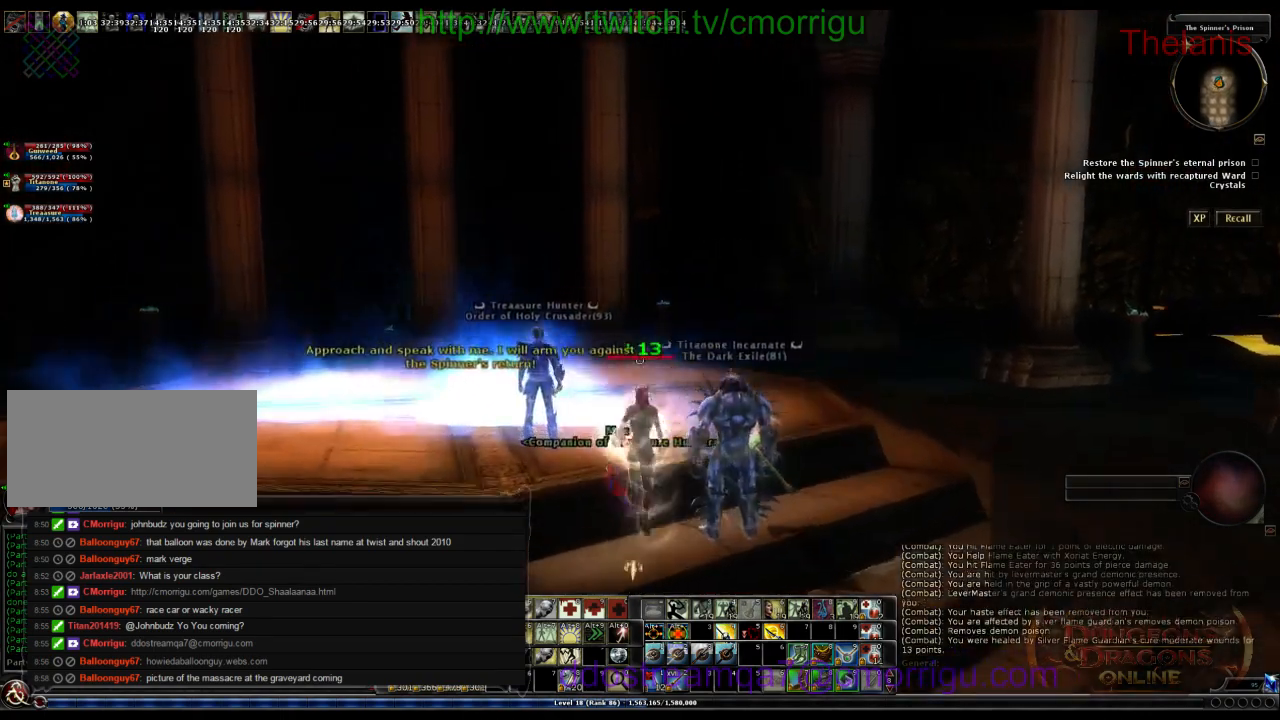
{"keys": [], "events": []}
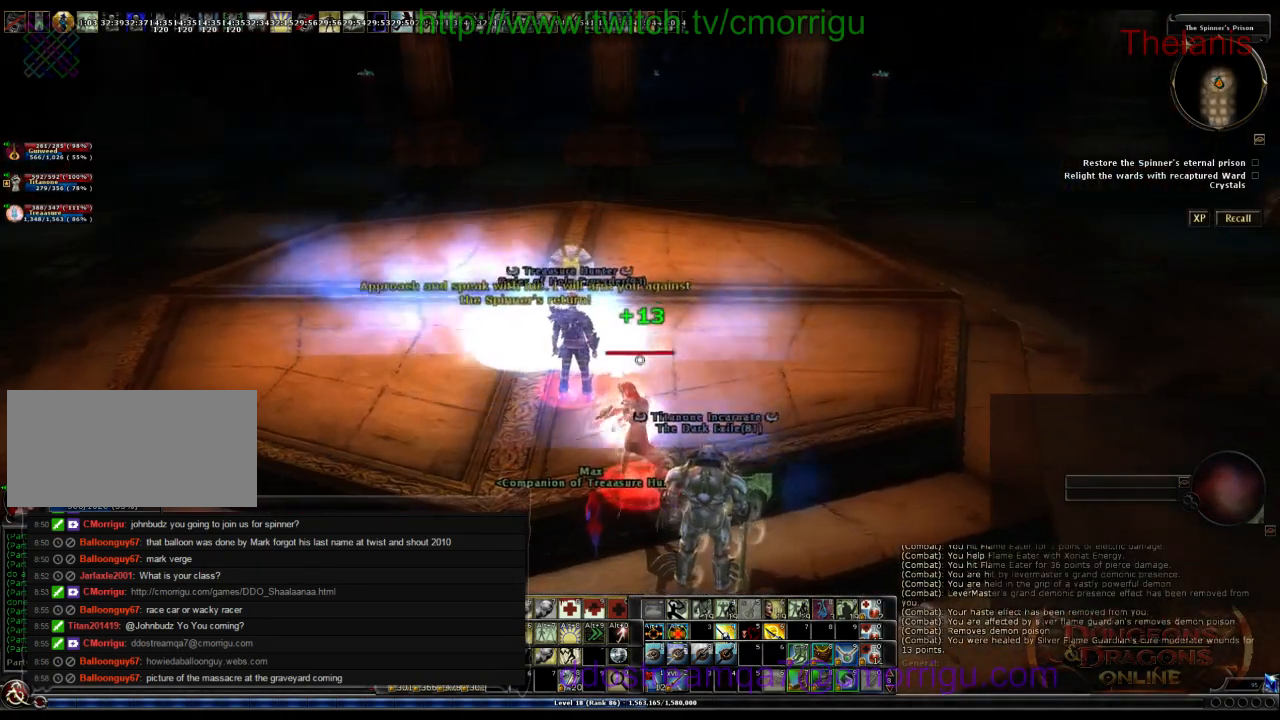
{"keys": ["a", "w"], "events": [[266, "w", "down"], [366, "a", "down"]]}
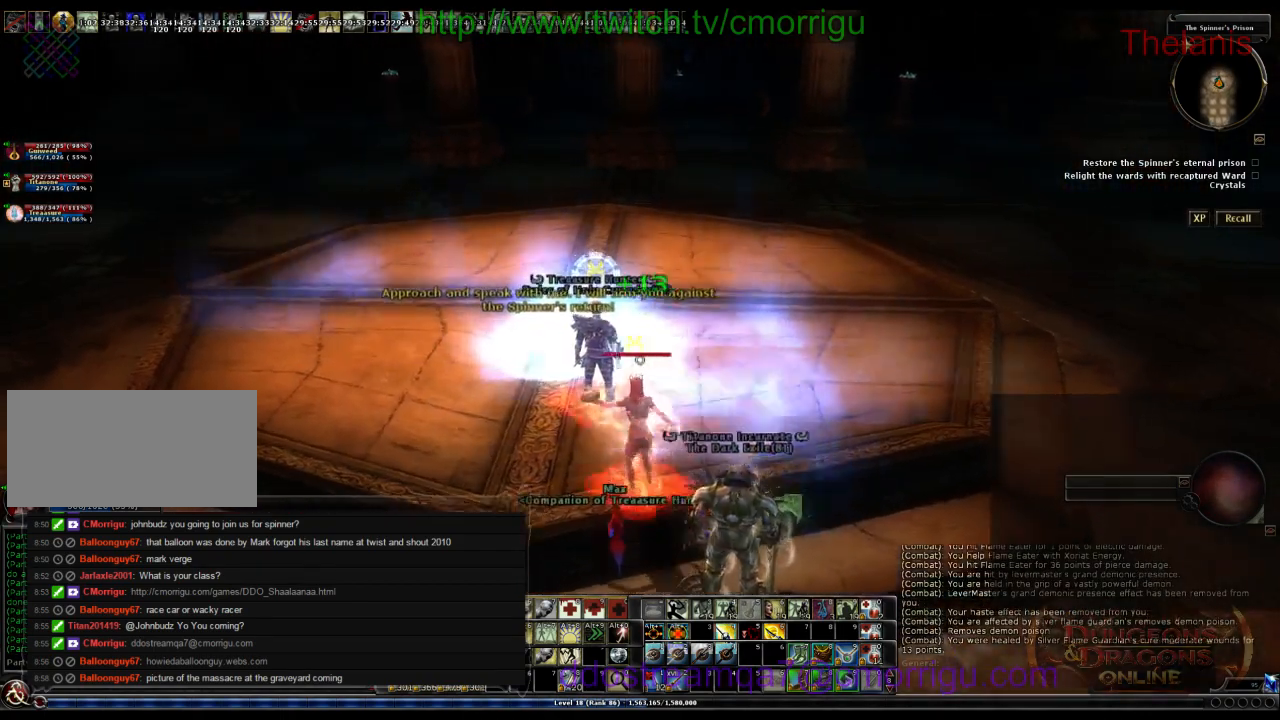
{"keys": [], "events": [[266, "a", "up"], [400, "w", "up"]]}
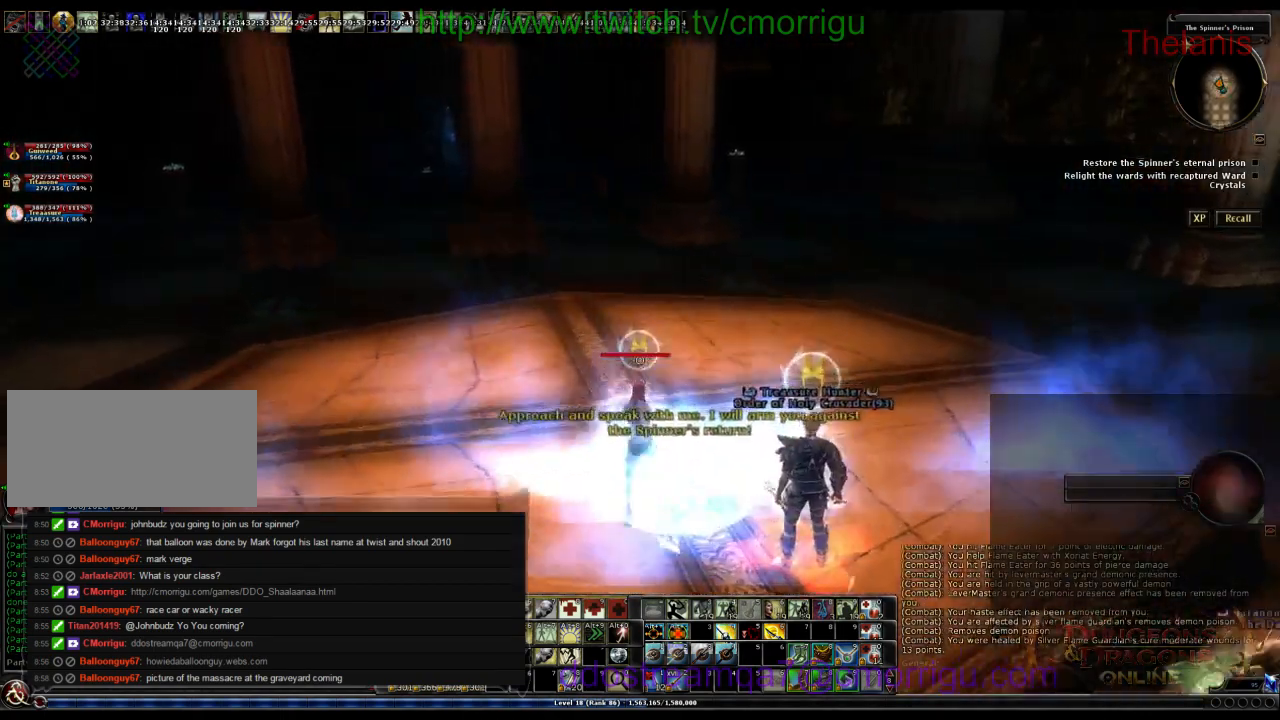
{"keys": [], "events": []}
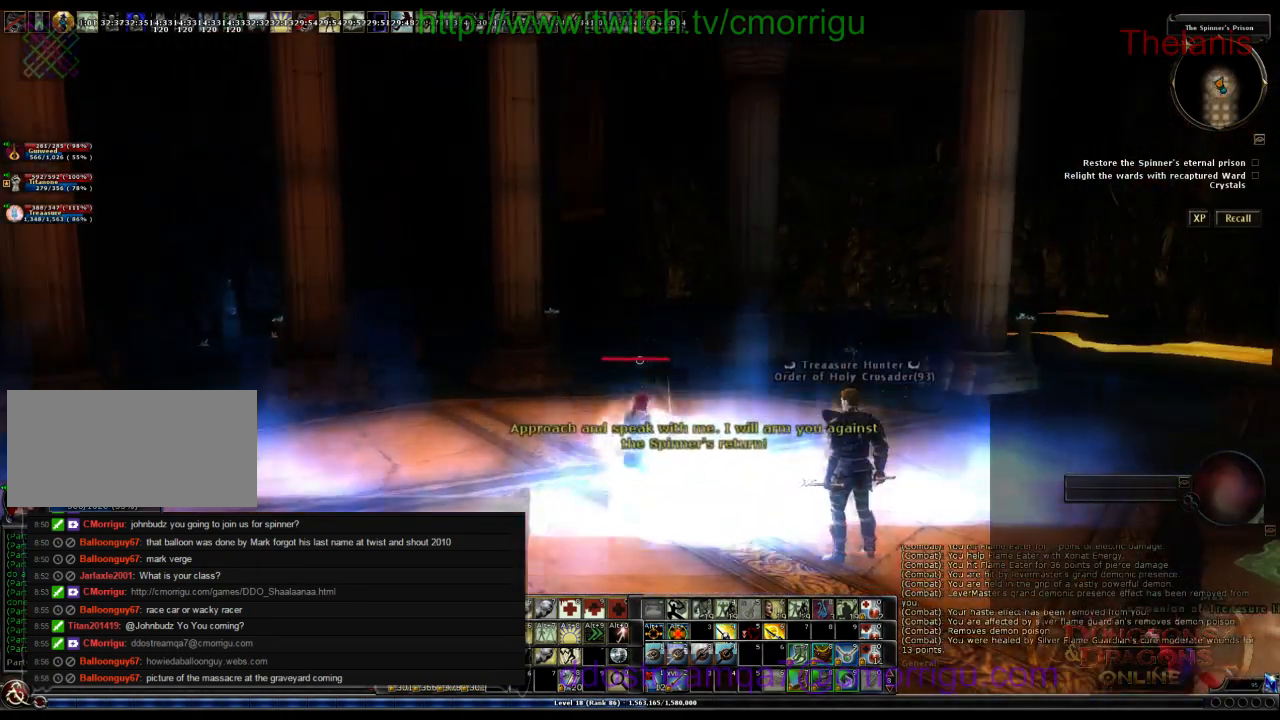
{"keys": [], "events": []}
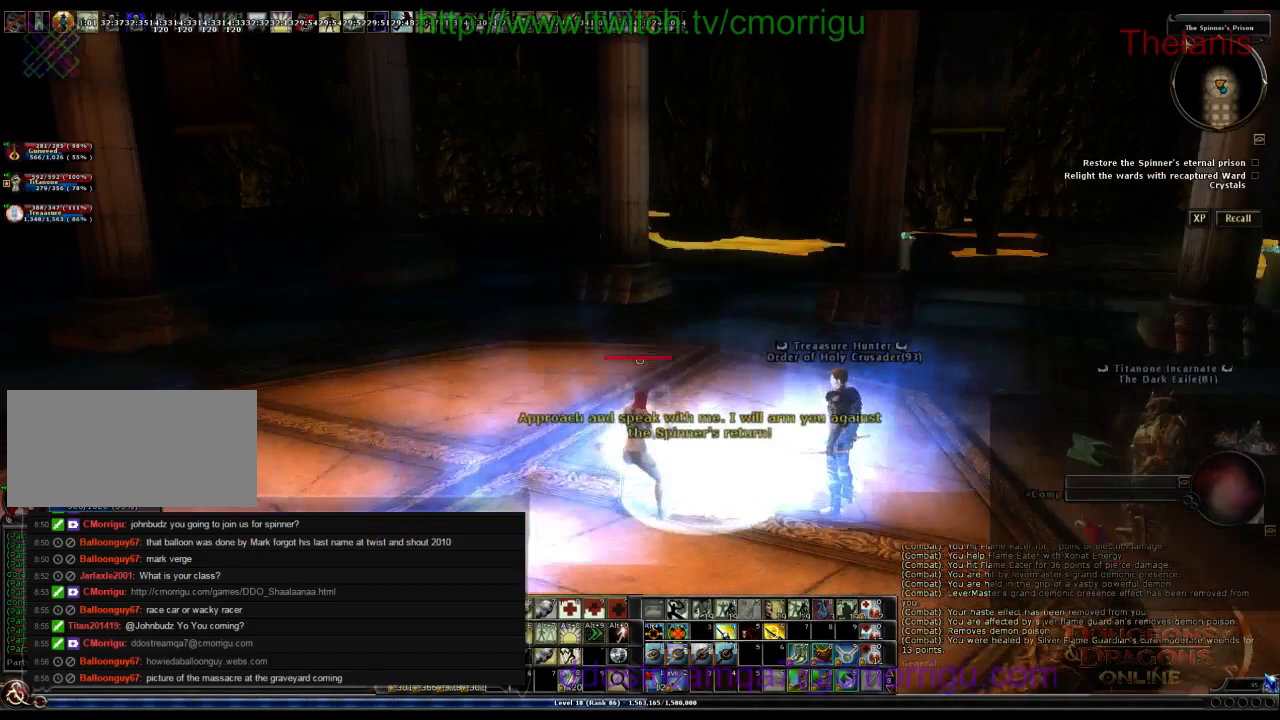
{"keys": ["w"], "events": [[233, "w", "down"]]}
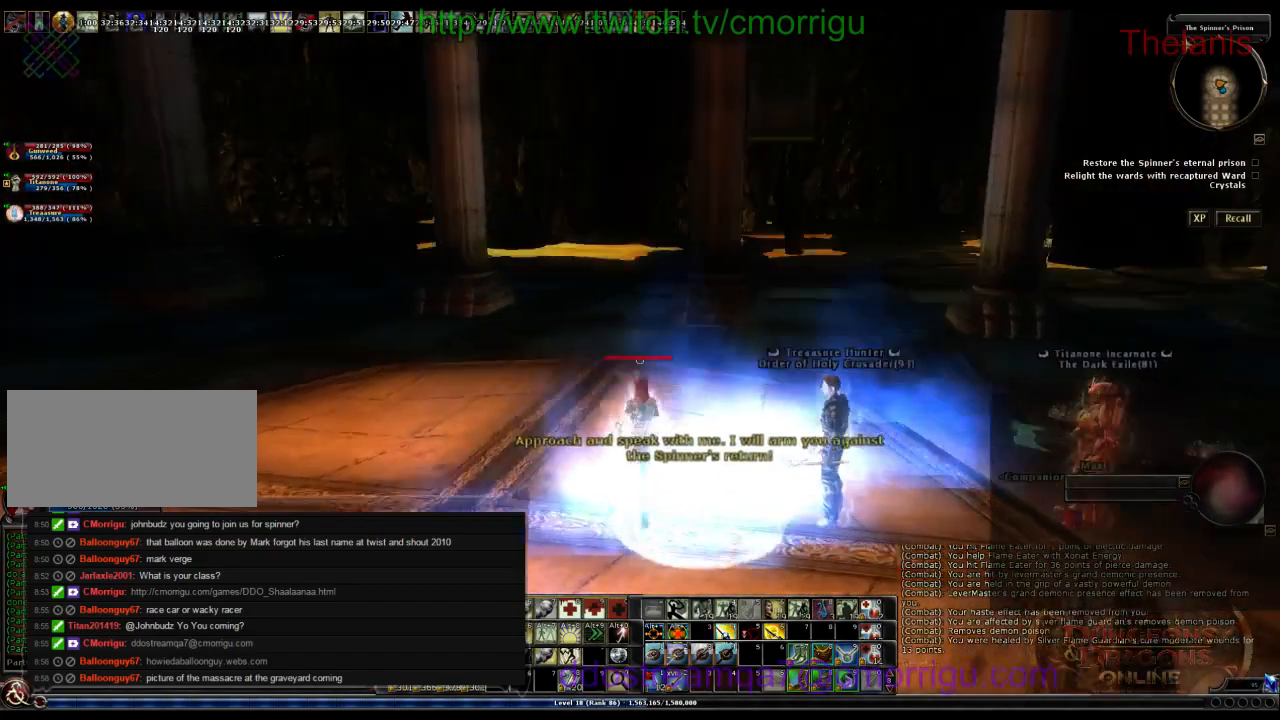
{"keys": ["d", "w"], "events": [[133, "d", "down"]]}
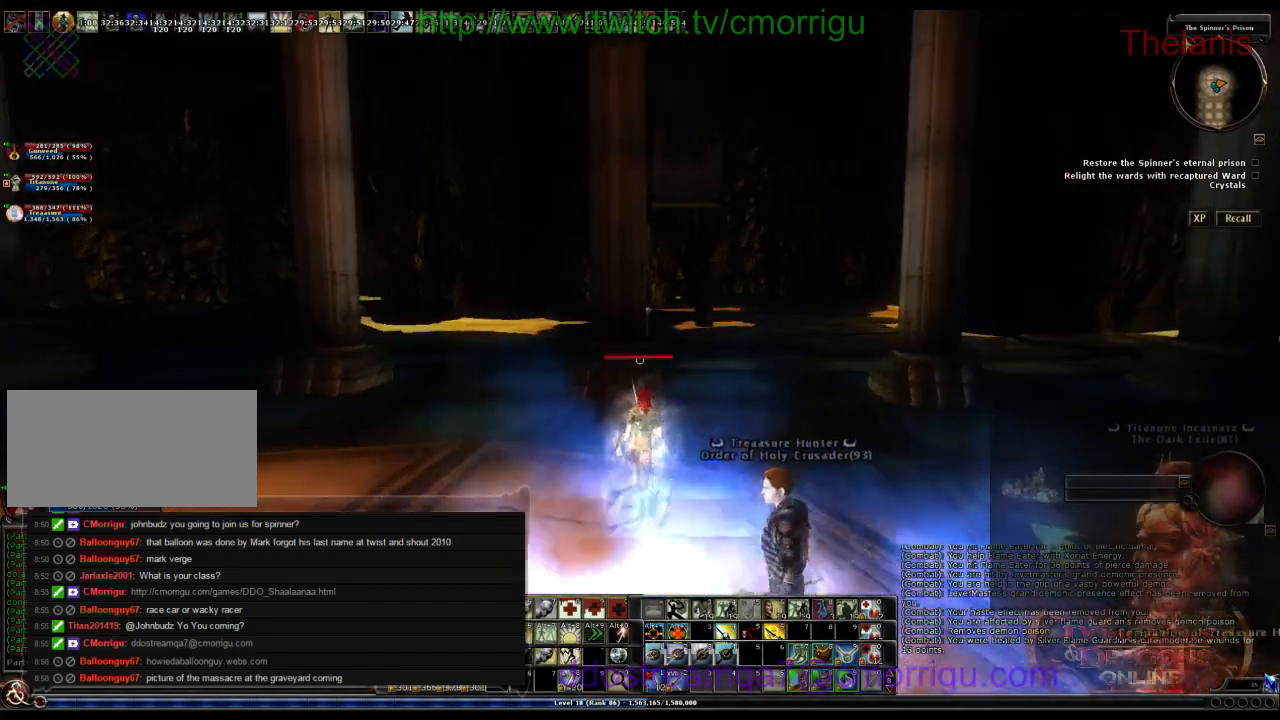
{"keys": ["d", "w"], "events": []}
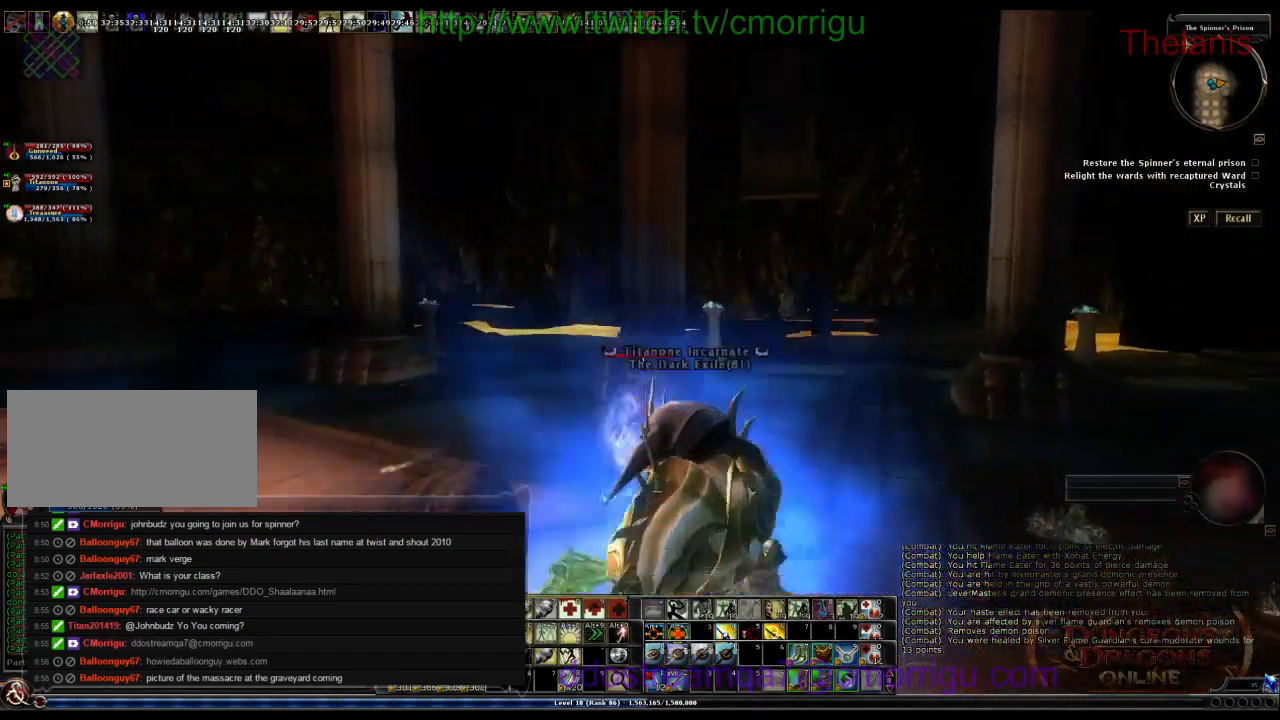
{"keys": ["w"], "events": [[233, "d", "up"]]}
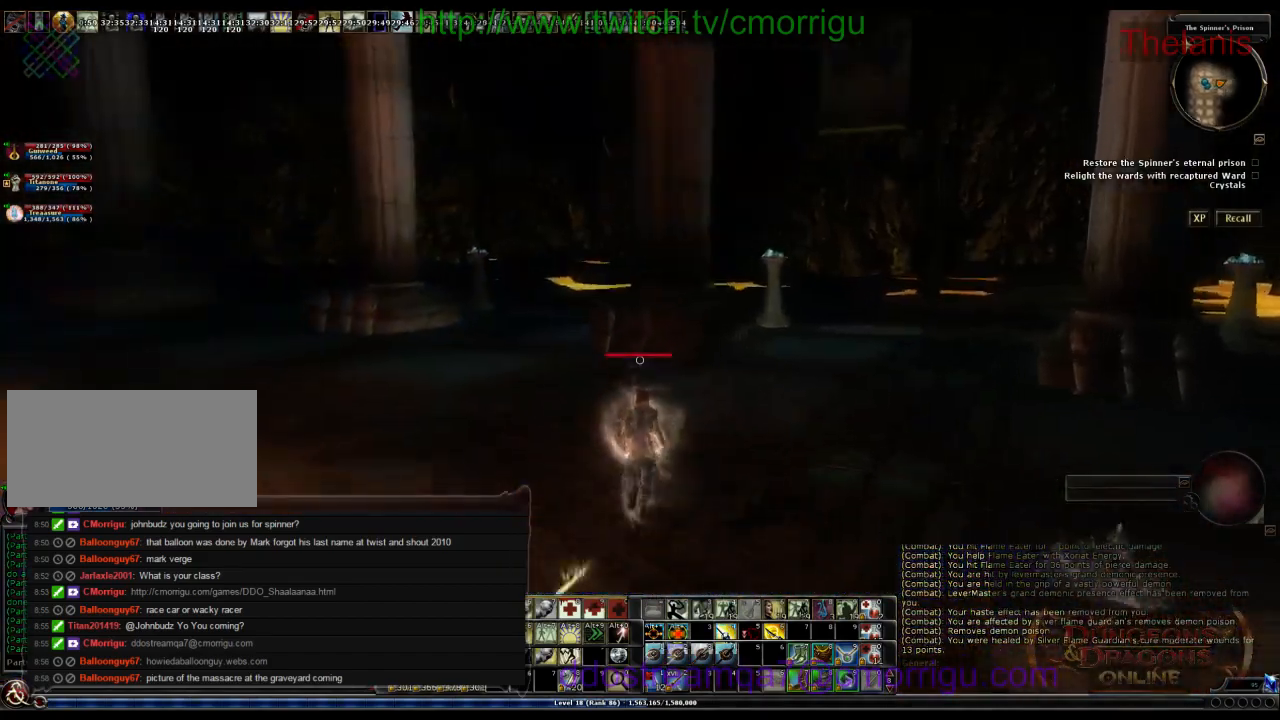
{"keys": [], "events": [[233, "w", "up"]]}
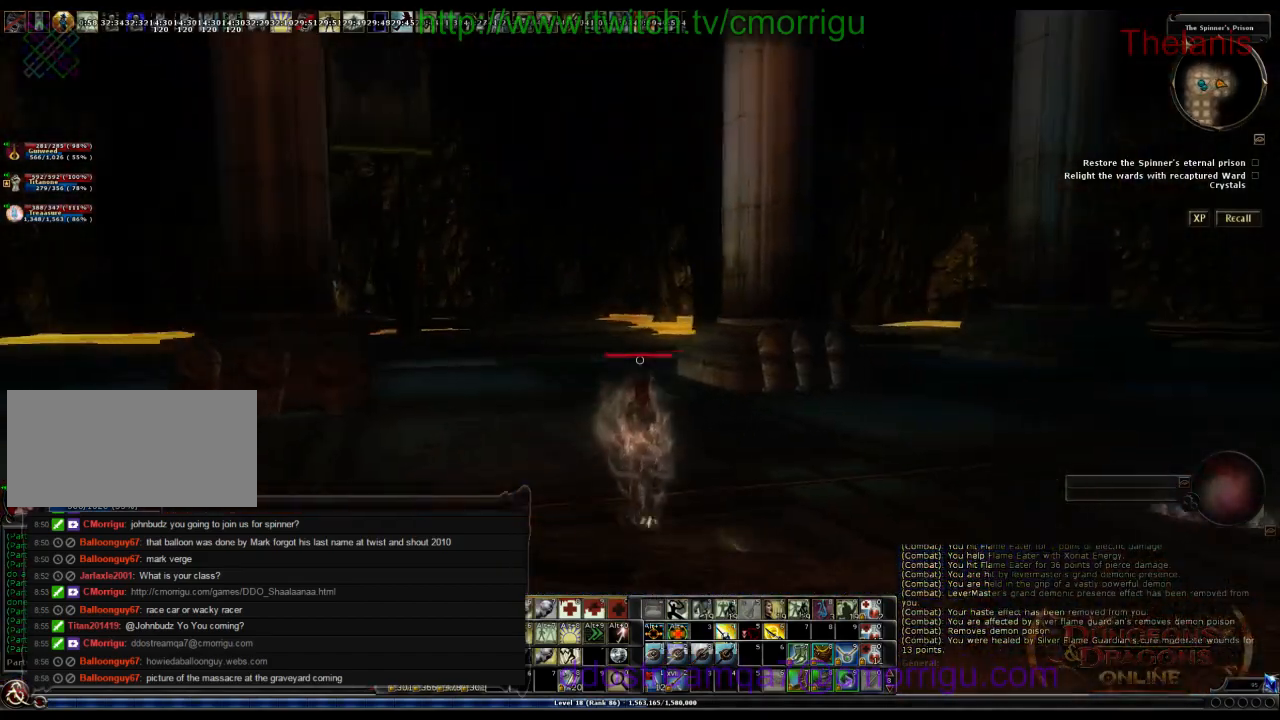
{"keys": ["d", "w"], "events": [[300, "d", "down"], [433, "w", "down"]]}
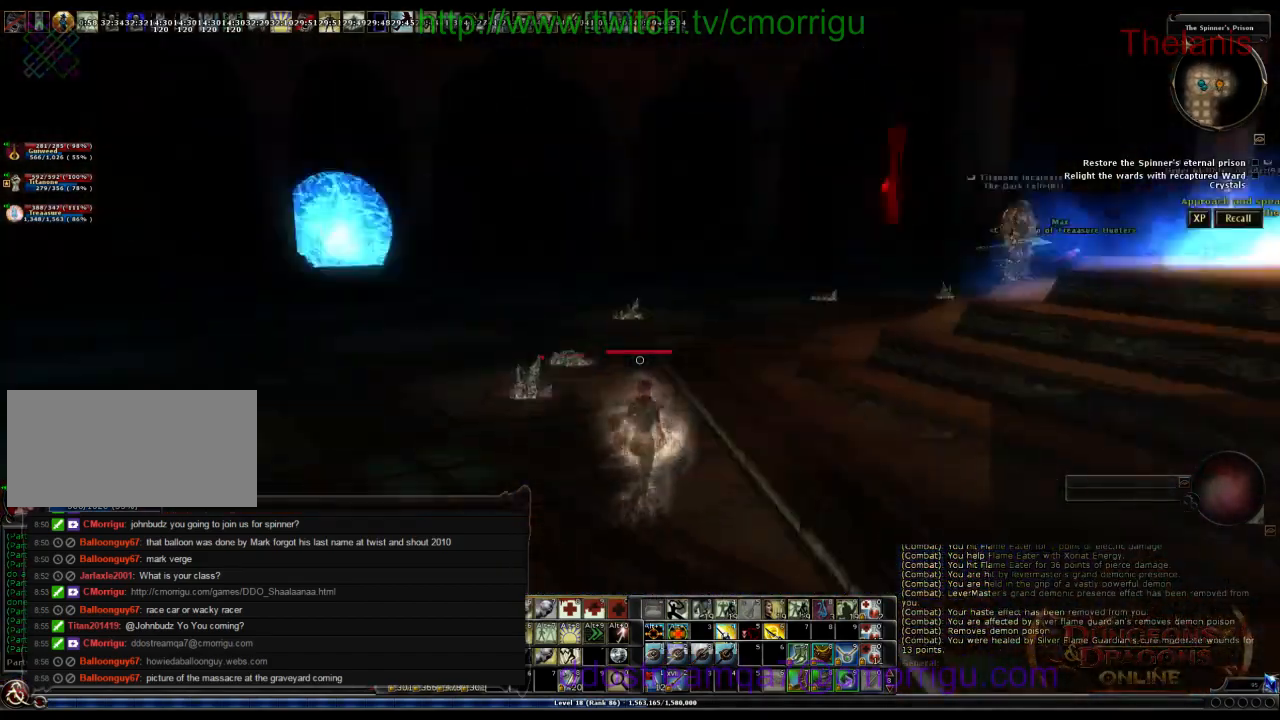
{"keys": ["w"], "events": [[466, "d", "up"]]}
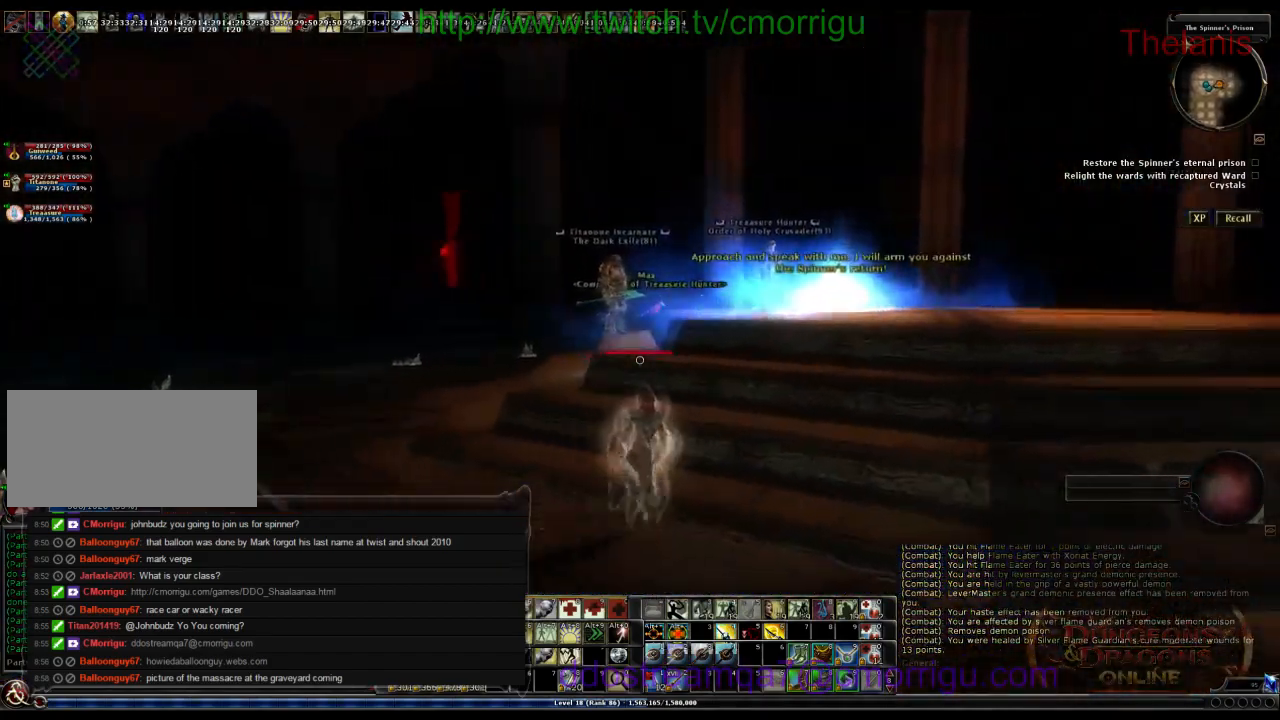
{"keys": ["w"], "events": []}
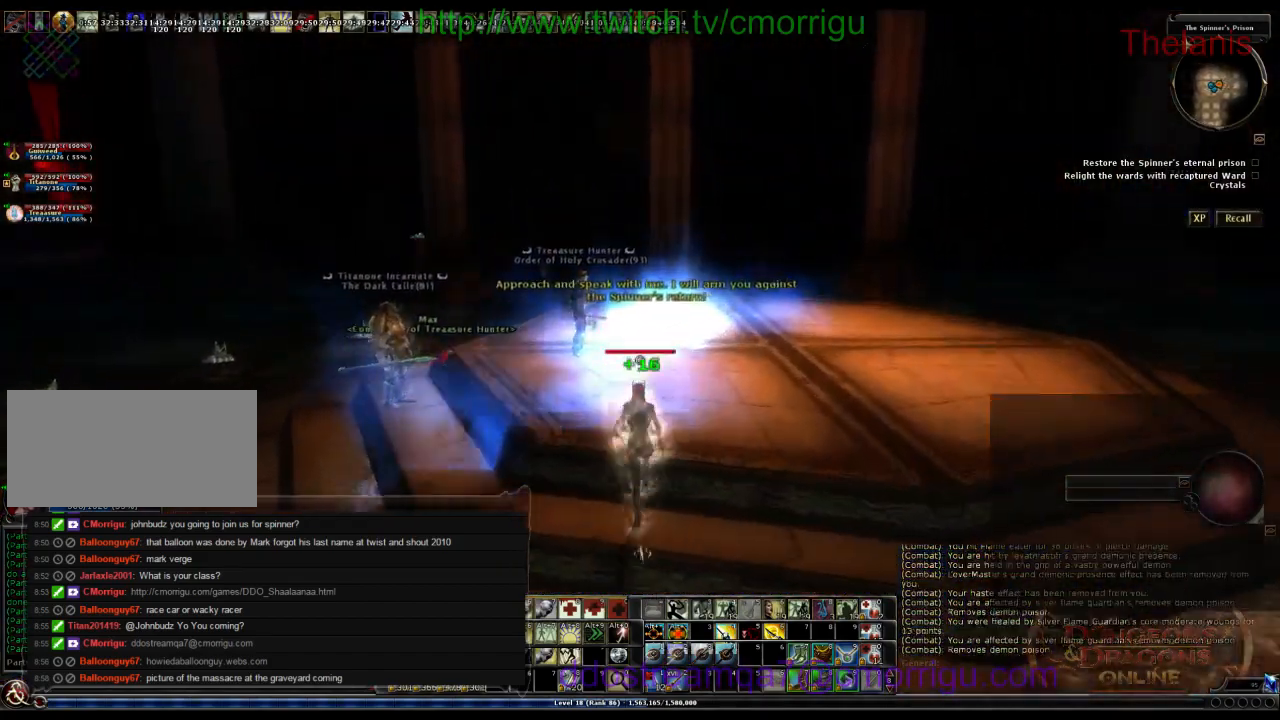
{"keys": ["w"], "events": []}